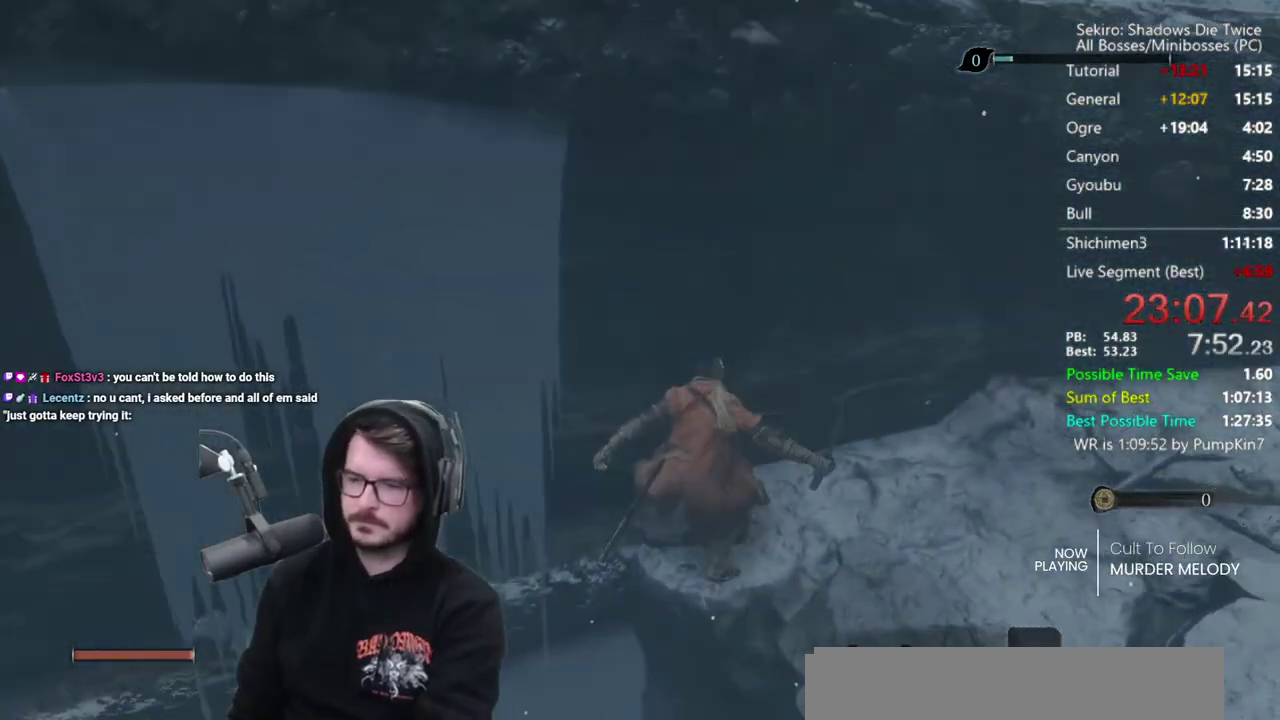
Gameplay with a controller (Xbox layout); each line is a JSON object with the inputs held at the frame after it. "events" lists button and stick changes between this image and that frame as [ms after this image, input, new state], when the widget could be followed in between.
{"buttons": [], "left_stick": "down", "right_stick": "right", "events": [[183, "right_stick", "right"]]}
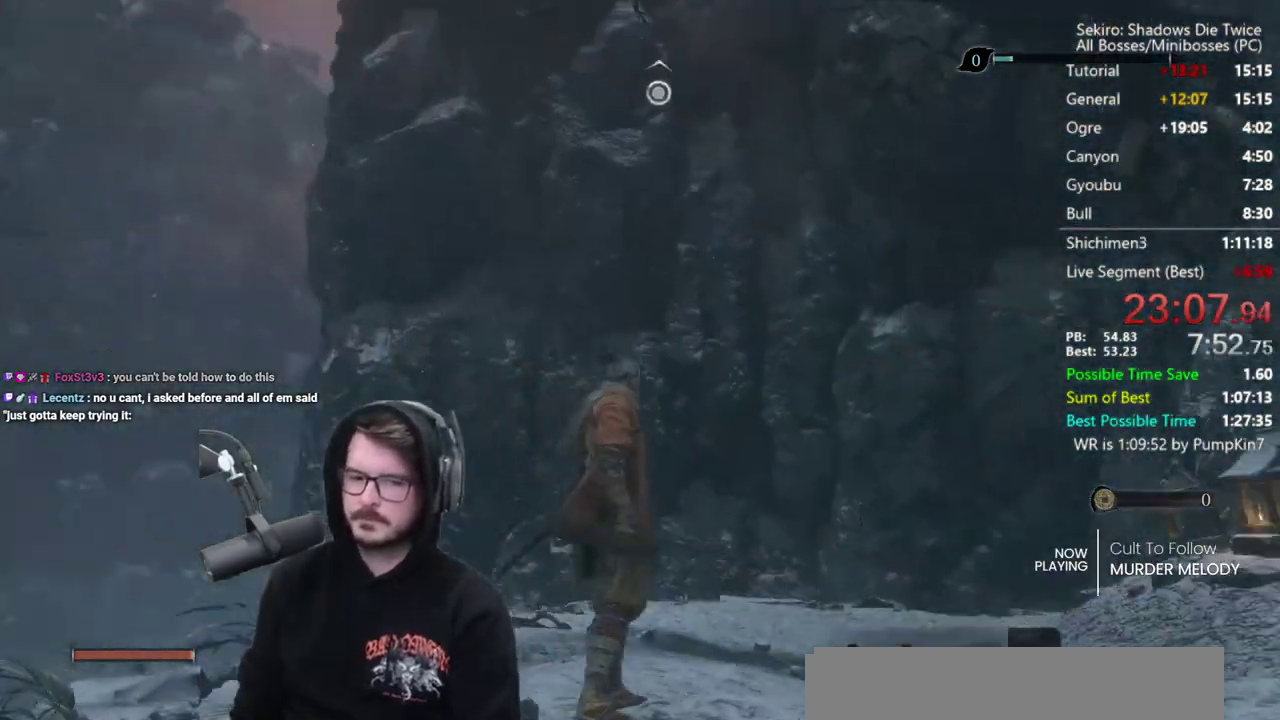
{"buttons": ["B"], "left_stick": "right", "right_stick": "down-right", "events": [[117, "left_stick", "down-right"], [150, "B", "down"], [233, "right_stick", "down-right"], [483, "left_stick", "right"]]}
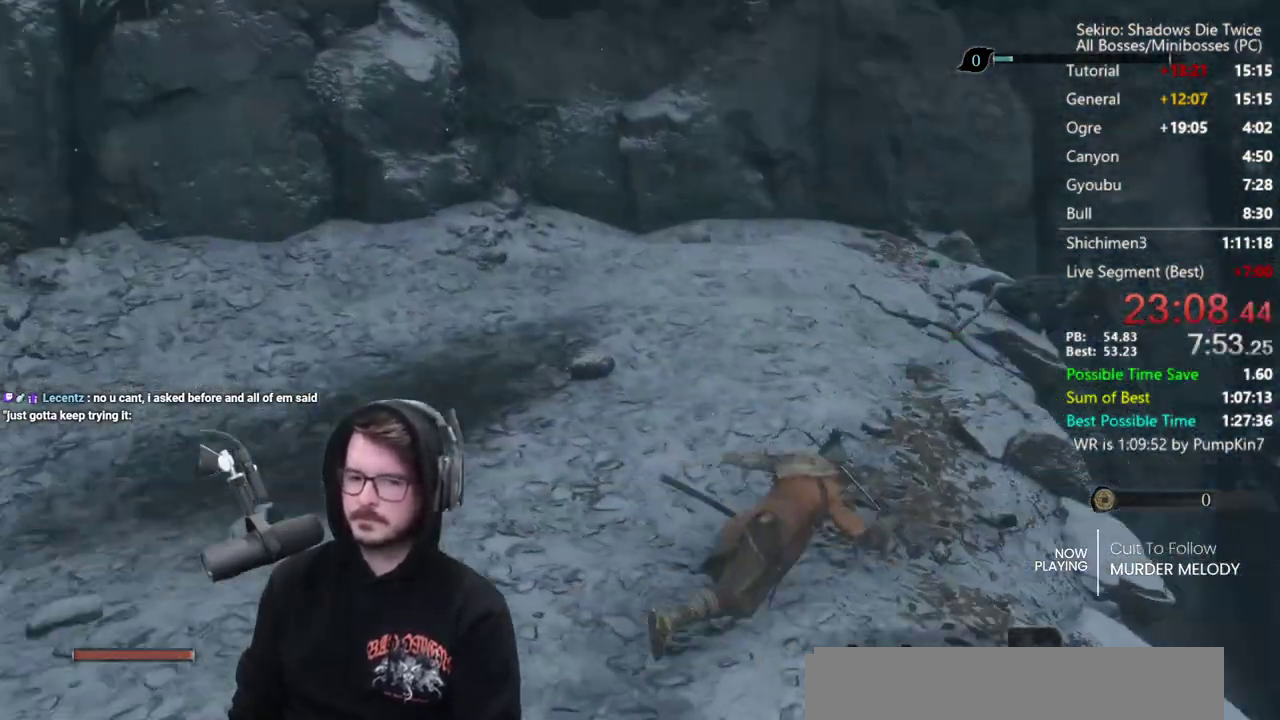
{"buttons": ["B"], "left_stick": "down-right", "right_stick": "down", "events": [[50, "left_stick", "down-right"], [117, "left_stick", "right"], [117, "right_stick", "down"], [450, "left_stick", "down-right"]]}
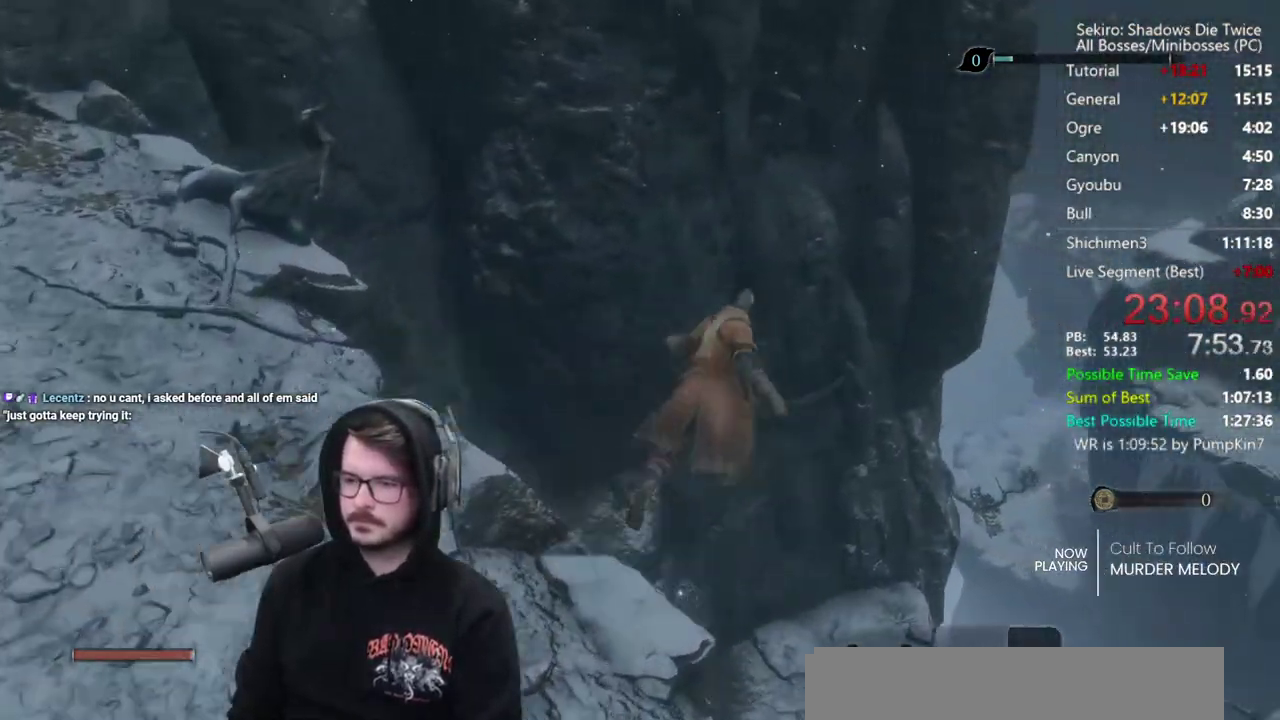
{"buttons": ["B"], "left_stick": "right", "right_stick": "down-left", "events": [[317, "right_stick", "down-left"], [333, "left_stick", "right"]]}
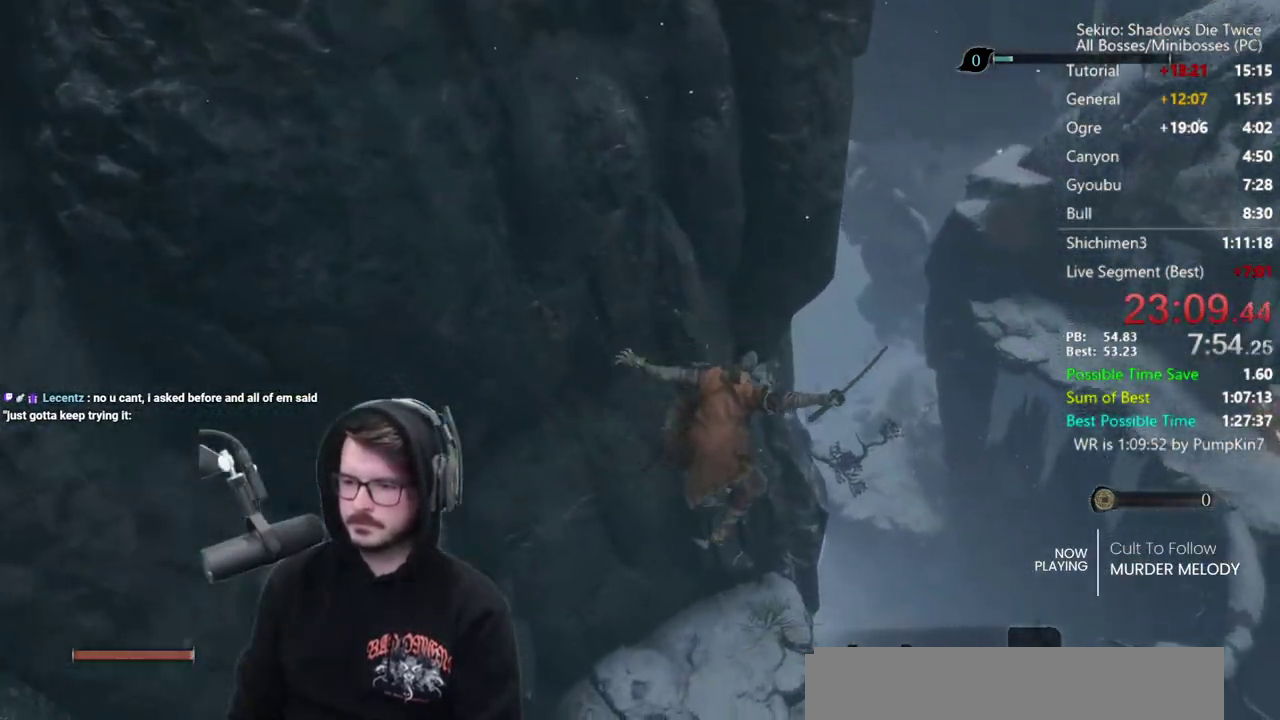
{"buttons": ["B"], "left_stick": "center", "right_stick": "center", "events": [[17, "left_stick", "center"], [450, "right_stick", "center"]]}
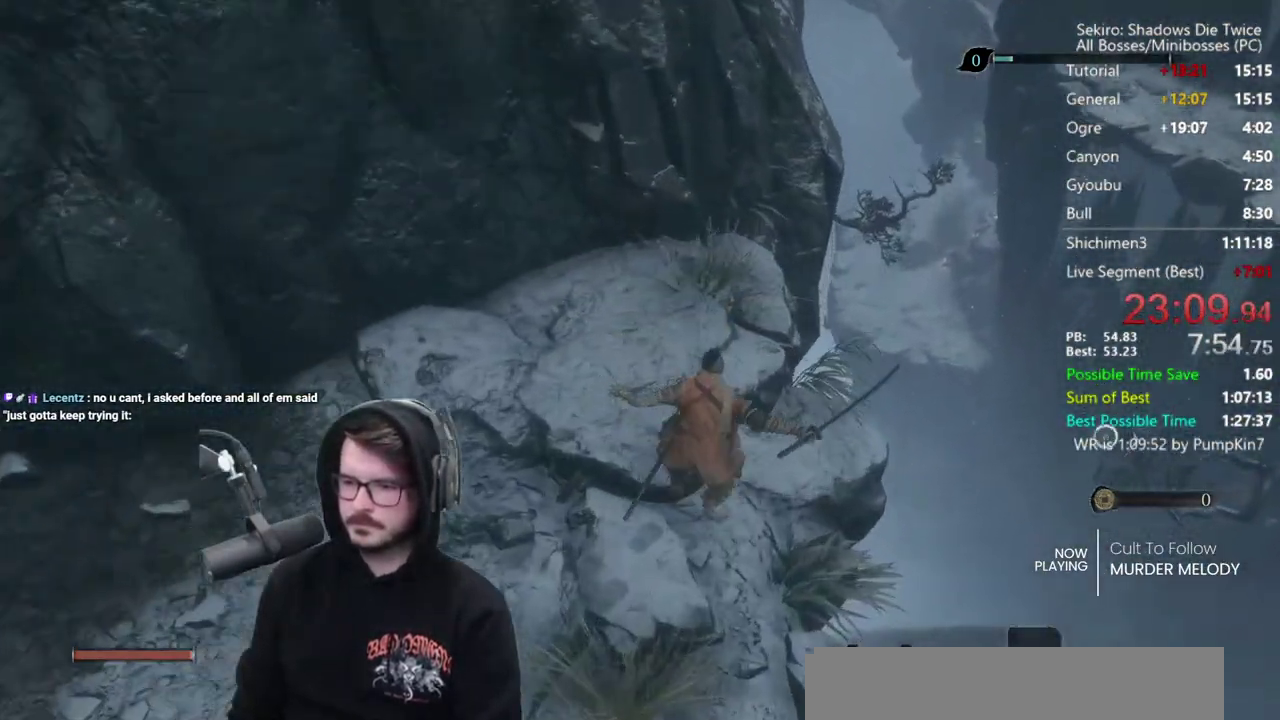
{"buttons": ["B"], "left_stick": "center", "right_stick": "down", "events": [[450, "right_stick", "down"]]}
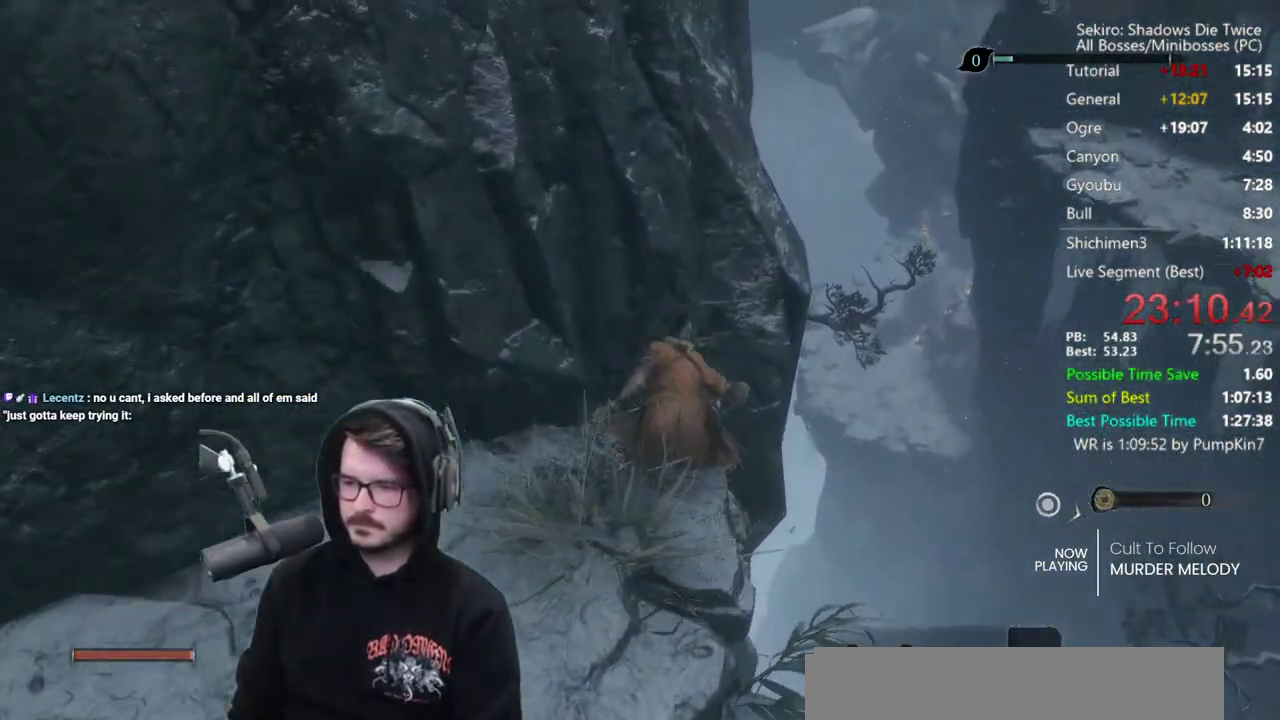
{"buttons": [], "left_stick": "down", "right_stick": "center", "events": [[150, "B", "up"], [150, "left_stick", "right"], [250, "L2", "down"], [250, "left_stick", "down"], [250, "right_stick", "center"], [417, "L2", "up"]]}
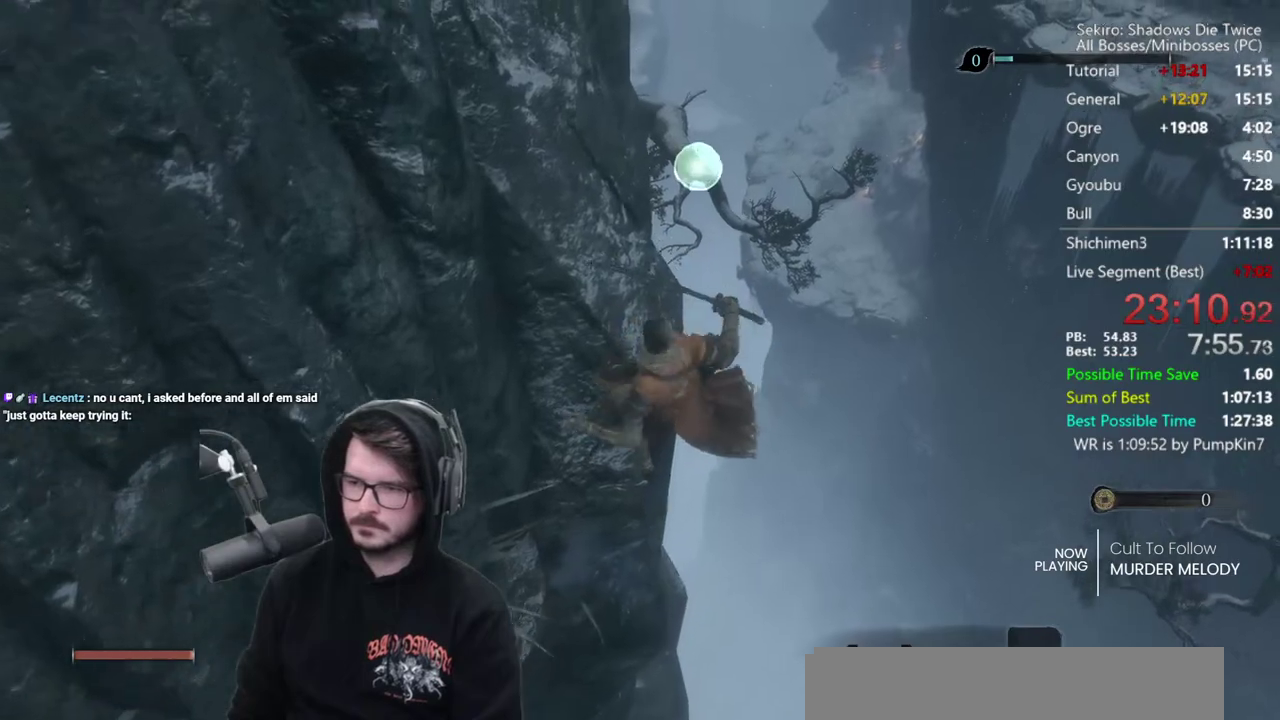
{"buttons": ["B"], "left_stick": "center", "right_stick": "left", "events": [[83, "left_stick", "center"], [250, "right_stick", "left"], [283, "B", "down"]]}
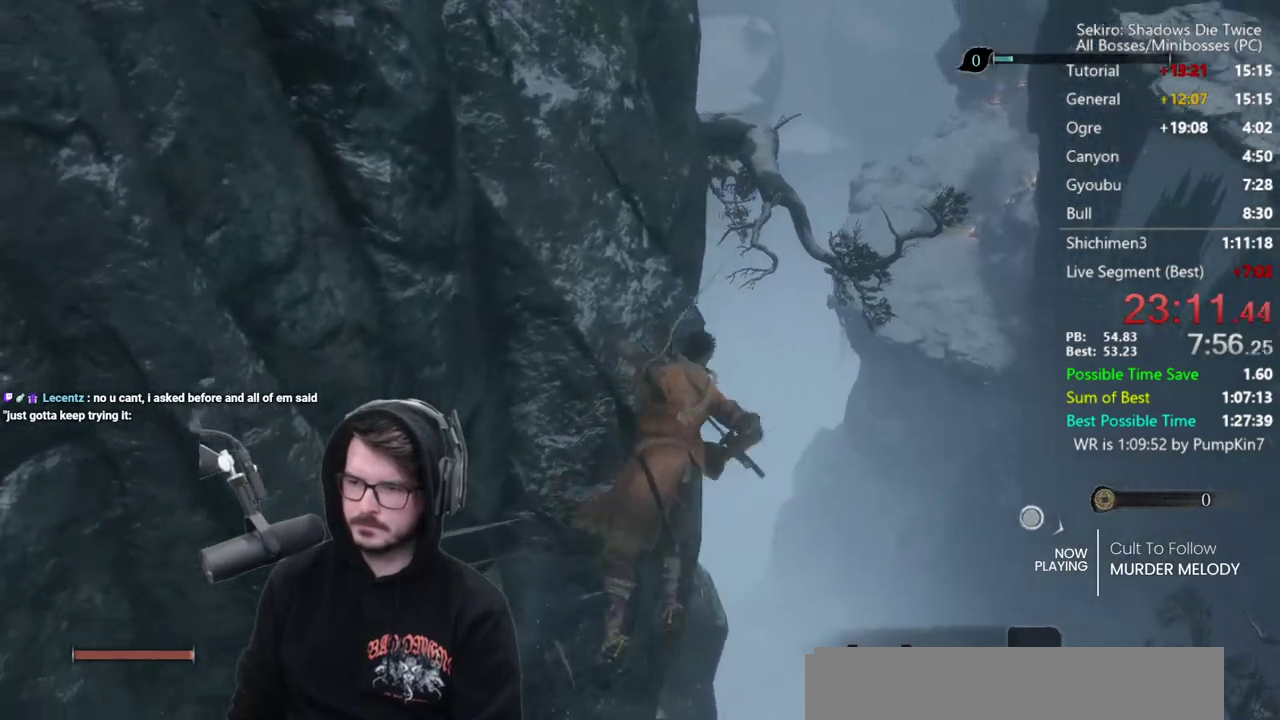
{"buttons": ["B"], "left_stick": "center", "right_stick": "left", "events": []}
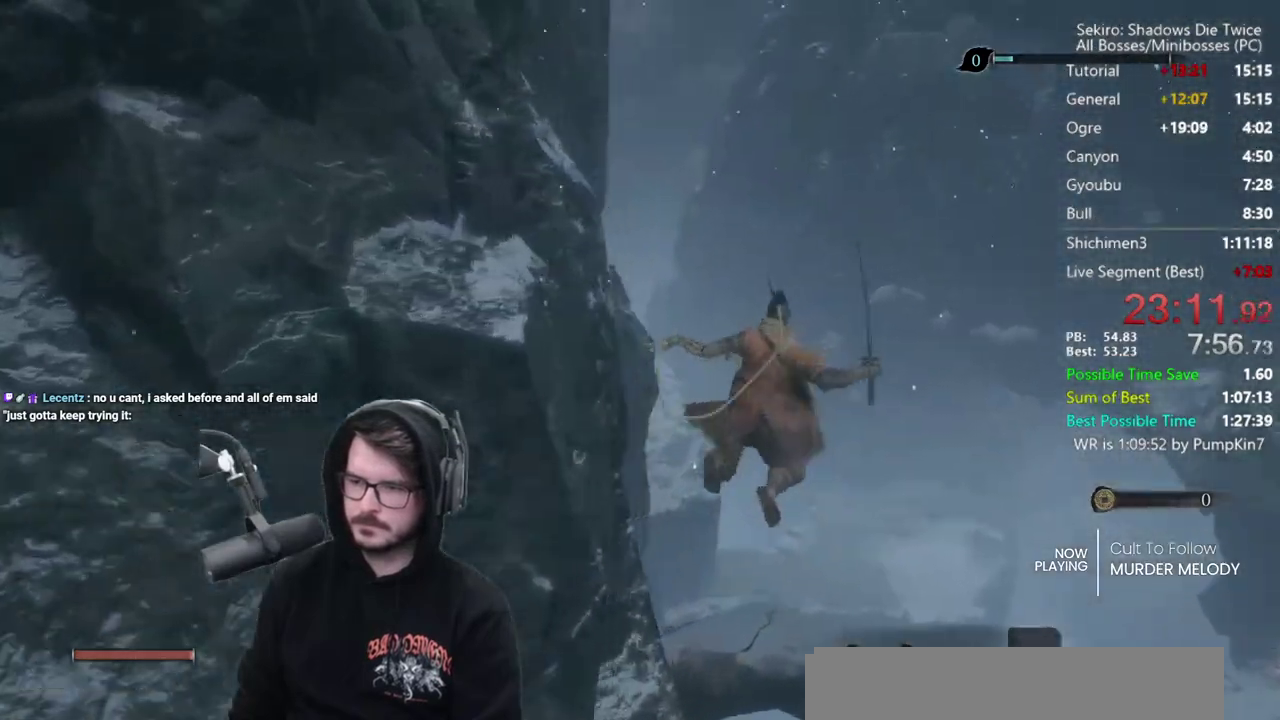
{"buttons": ["B"], "left_stick": "center", "right_stick": "left", "events": []}
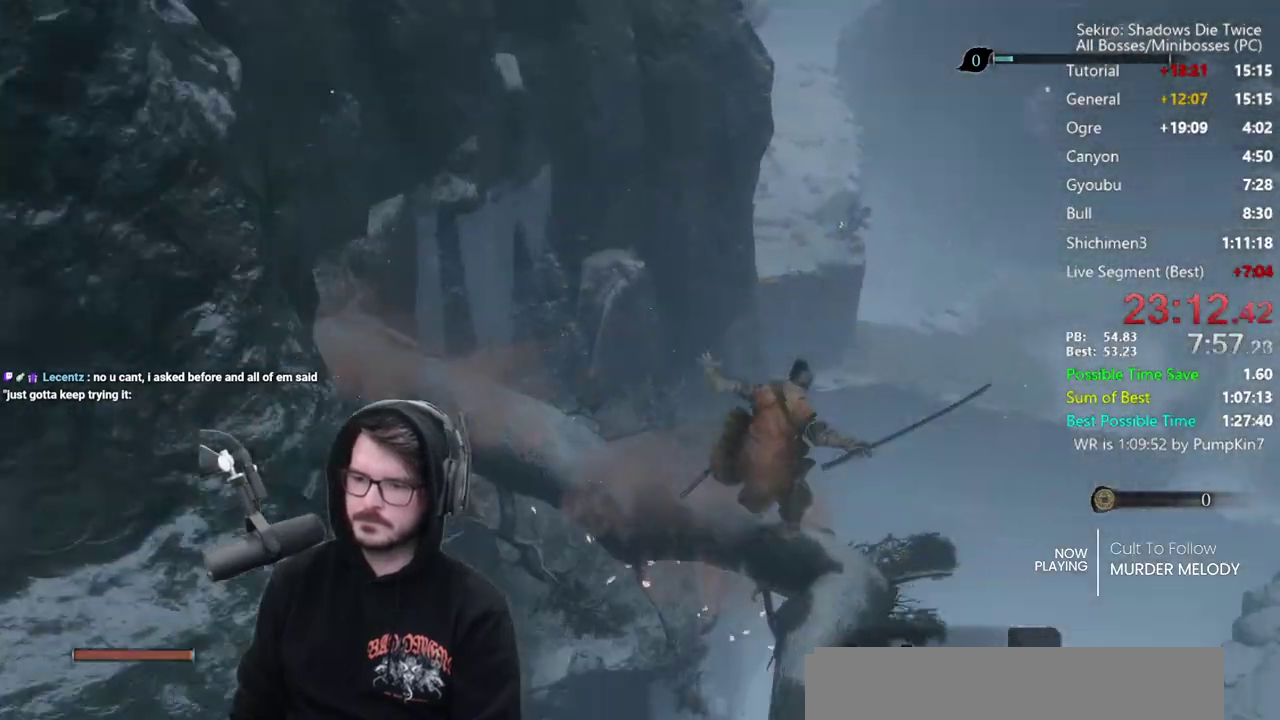
{"buttons": ["A"], "left_stick": "center", "right_stick": "center", "events": [[217, "right_stick", "center"], [383, "B", "up"], [483, "A", "down"]]}
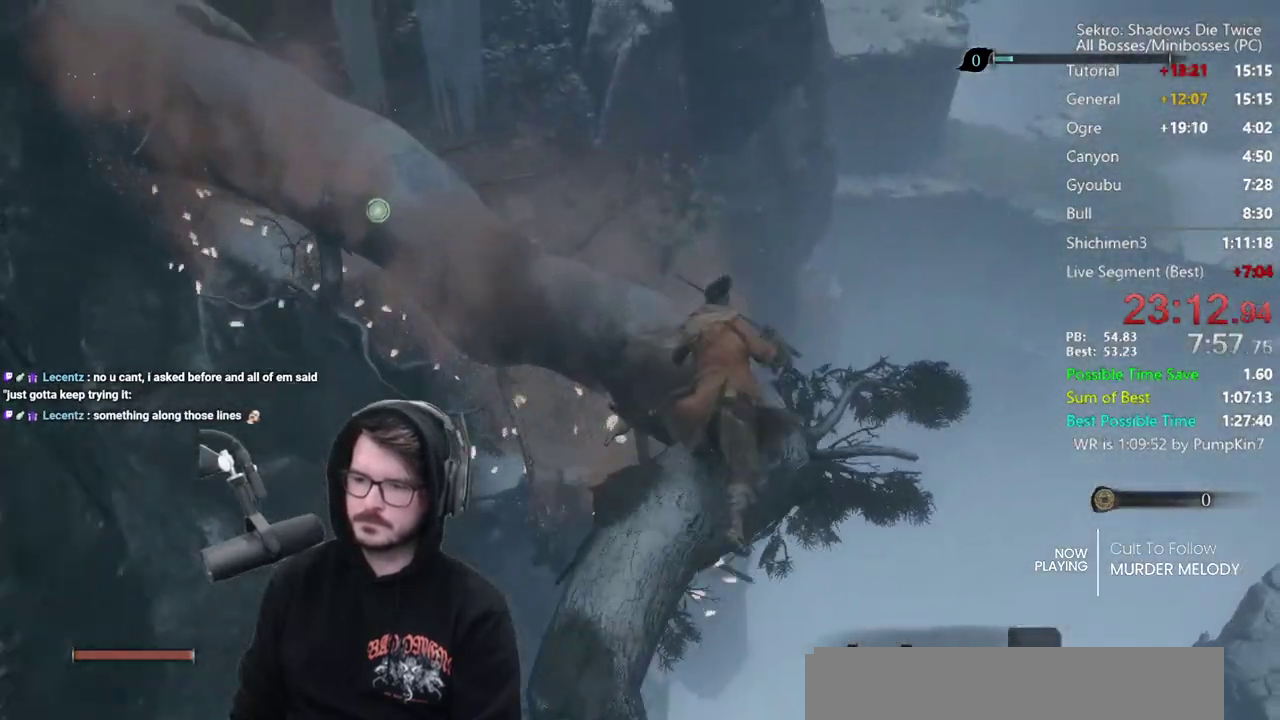
{"buttons": [], "left_stick": "center", "right_stick": "center", "events": [[83, "A", "up"]]}
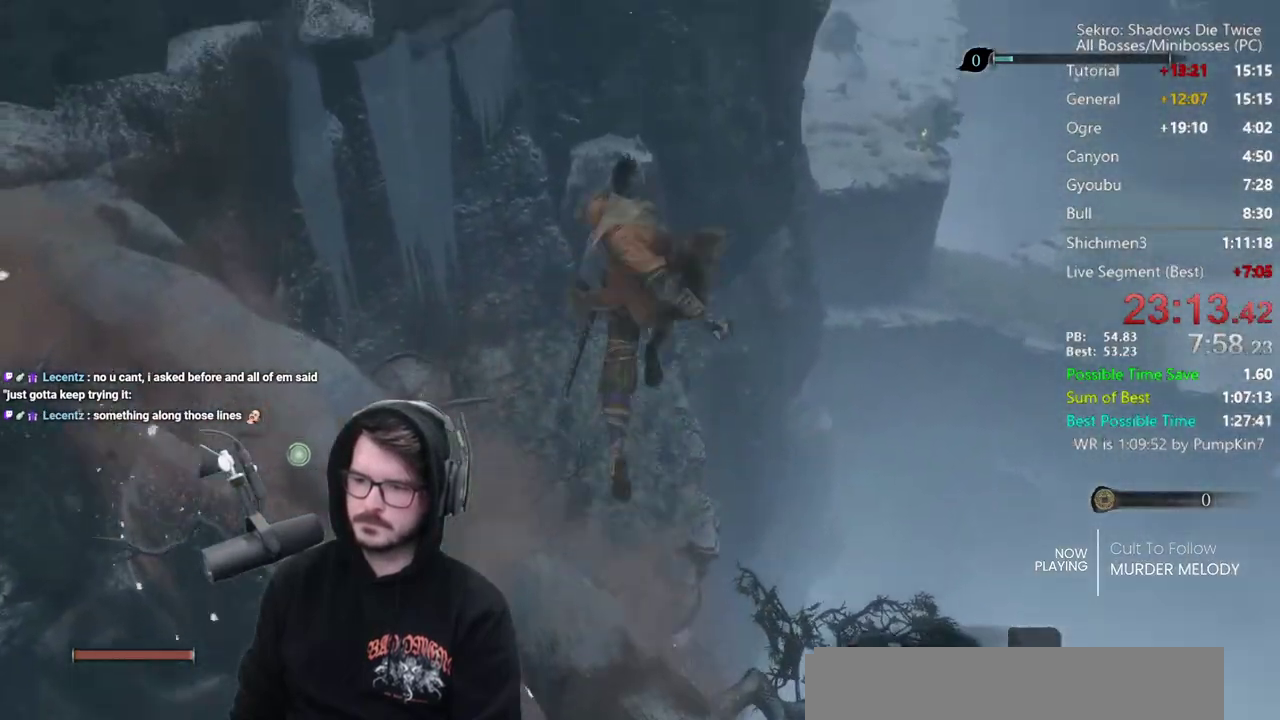
{"buttons": ["B"], "left_stick": "center", "right_stick": "center", "events": [[183, "right_stick", "down"], [317, "B", "down"], [317, "right_stick", "center"]]}
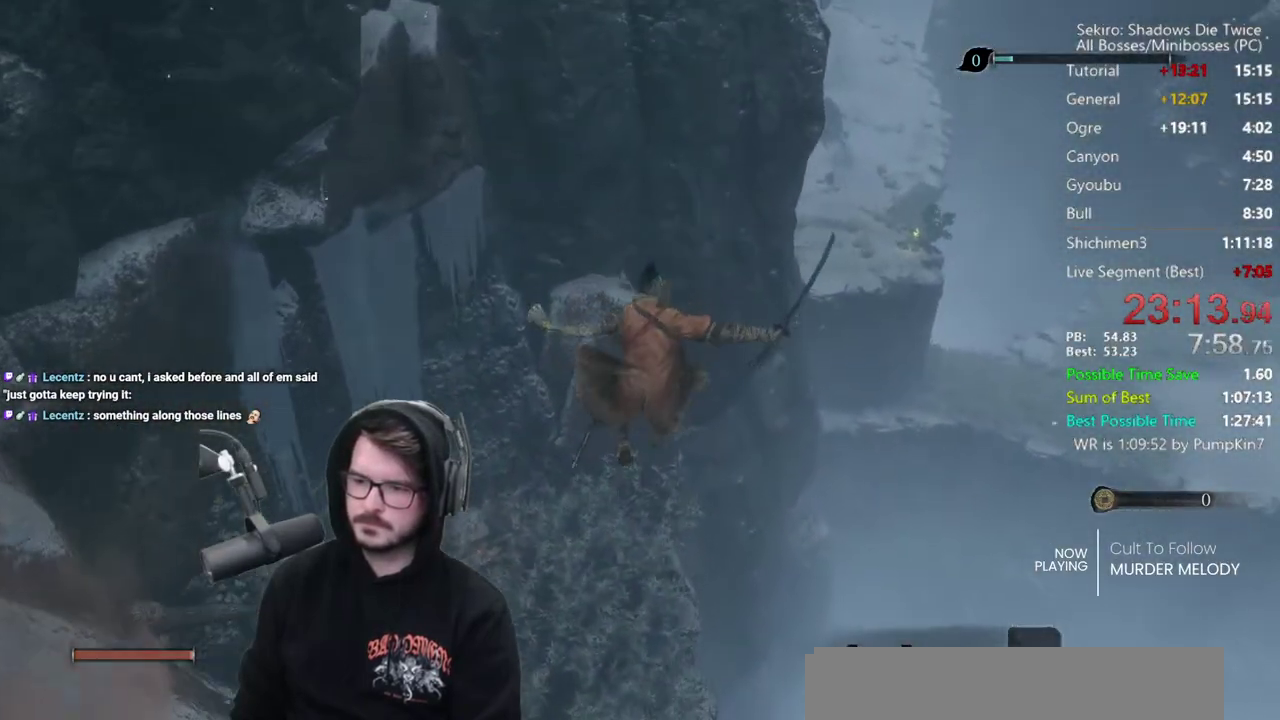
{"buttons": ["B"], "left_stick": "center", "right_stick": "center", "events": []}
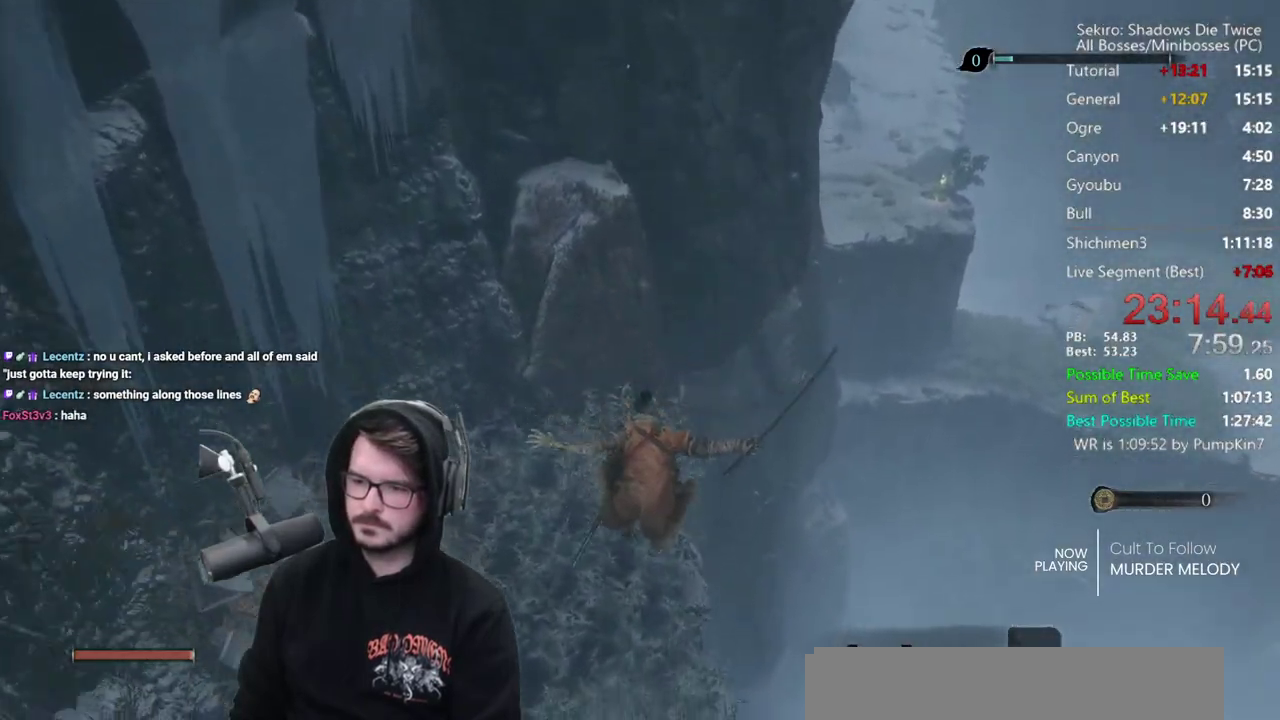
{"buttons": ["B"], "left_stick": "center", "right_stick": "center", "events": []}
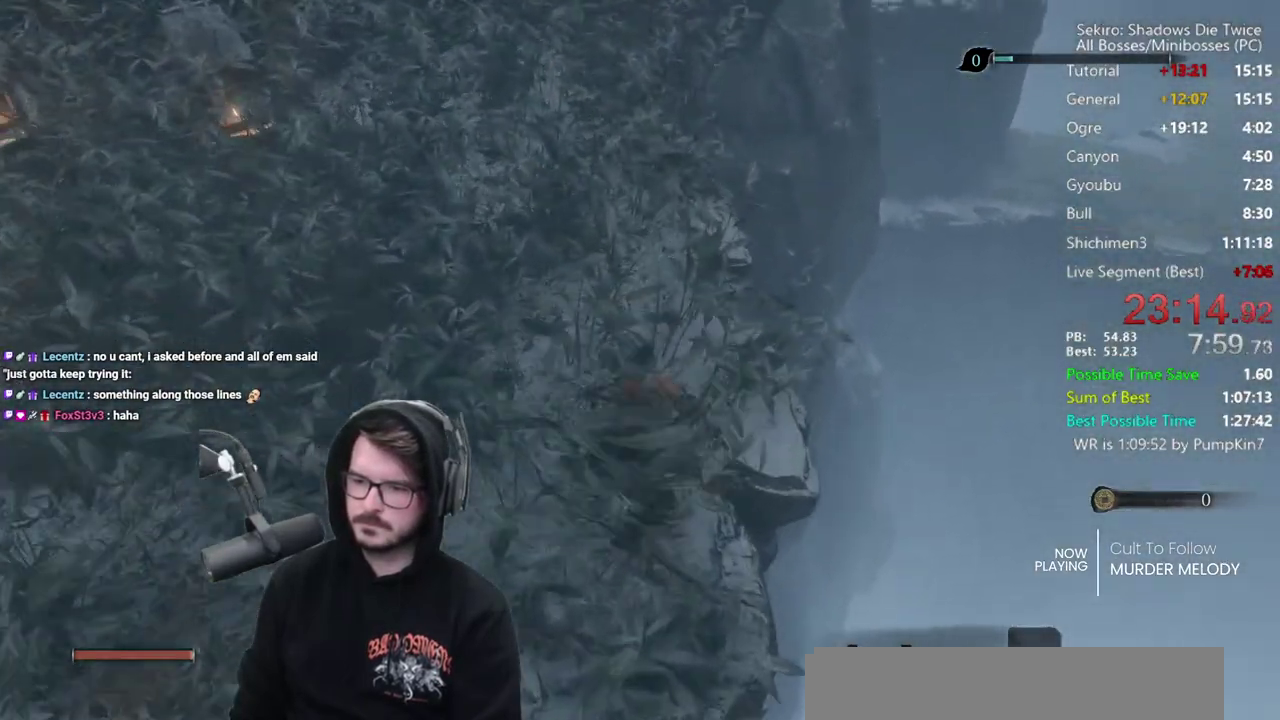
{"buttons": ["B"], "left_stick": "center", "right_stick": "center", "events": []}
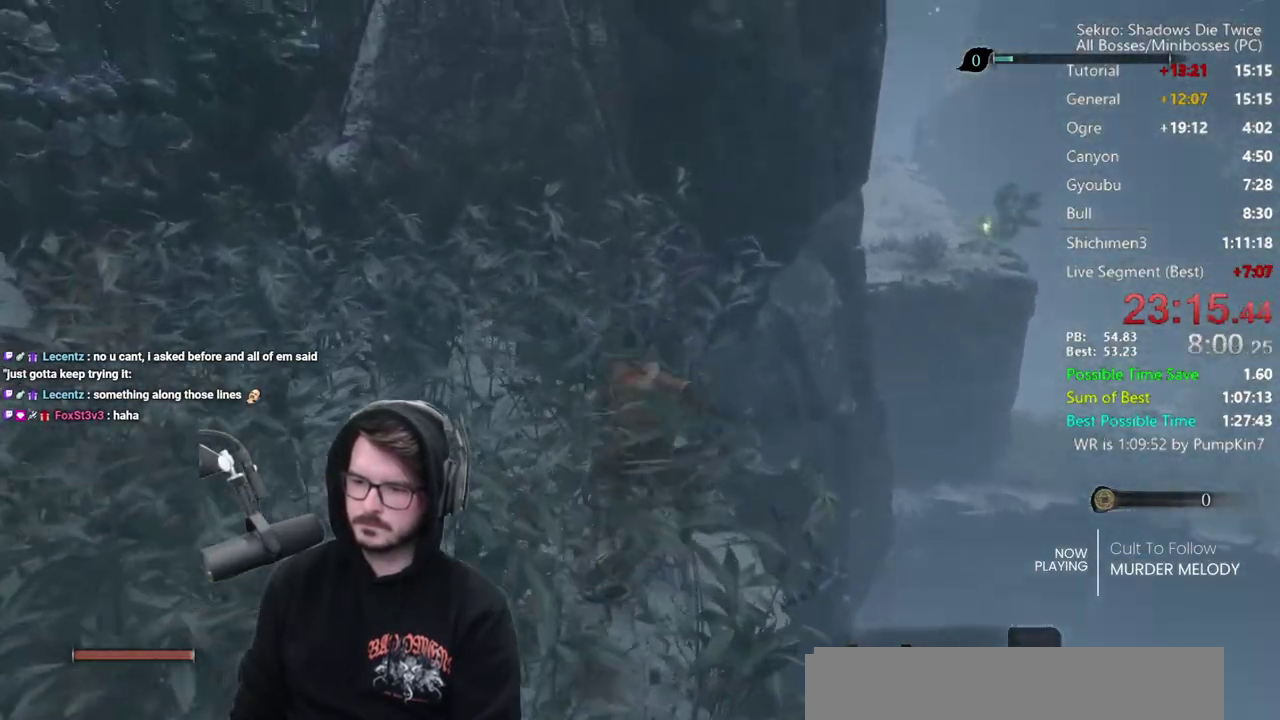
{"buttons": ["A", "B"], "left_stick": "center", "right_stick": "center", "events": [[183, "A", "down"]]}
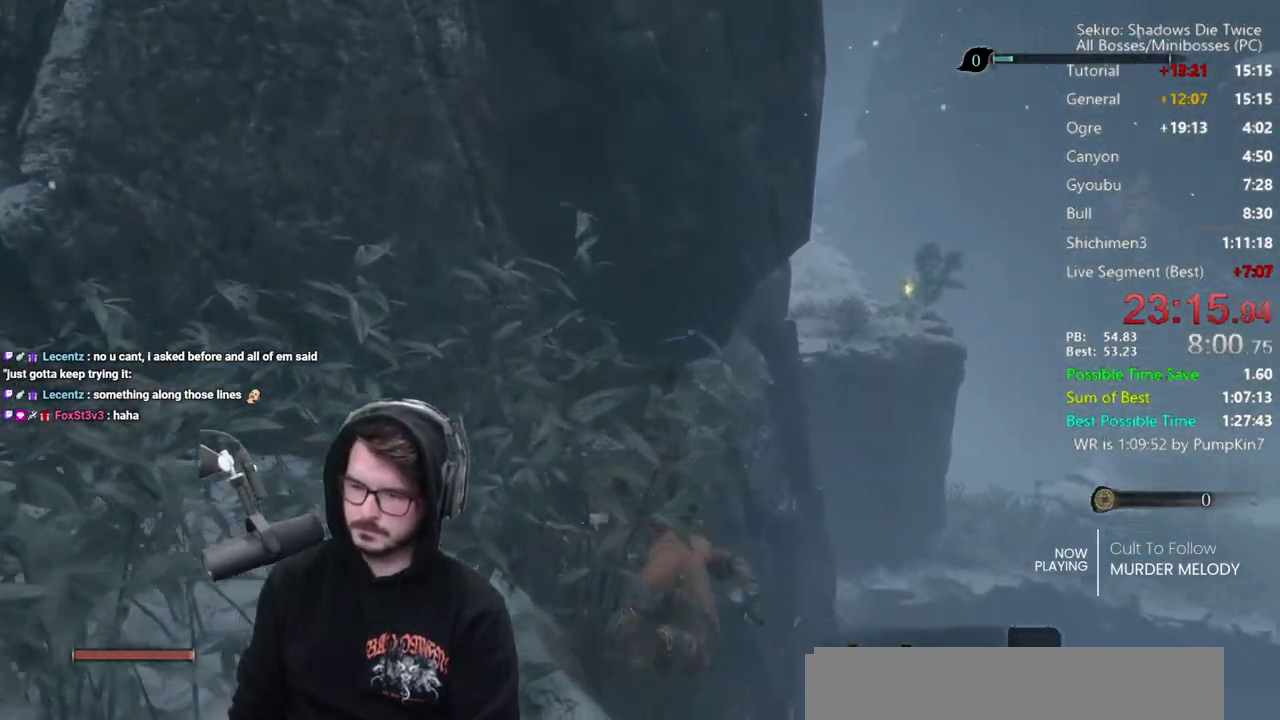
{"buttons": [], "left_stick": "center", "right_stick": "down", "events": [[117, "A", "up"], [183, "B", "up"], [283, "right_stick", "down"]]}
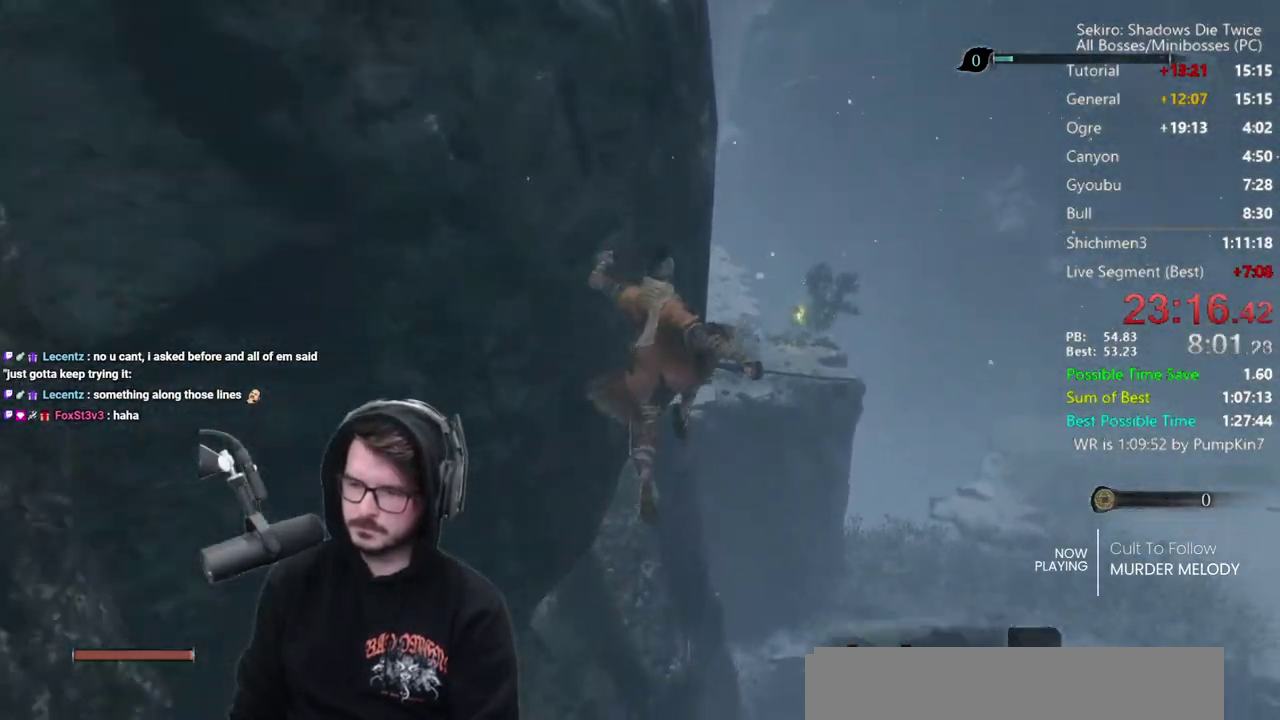
{"buttons": [], "left_stick": "center", "right_stick": "center", "events": [[283, "right_stick", "center"]]}
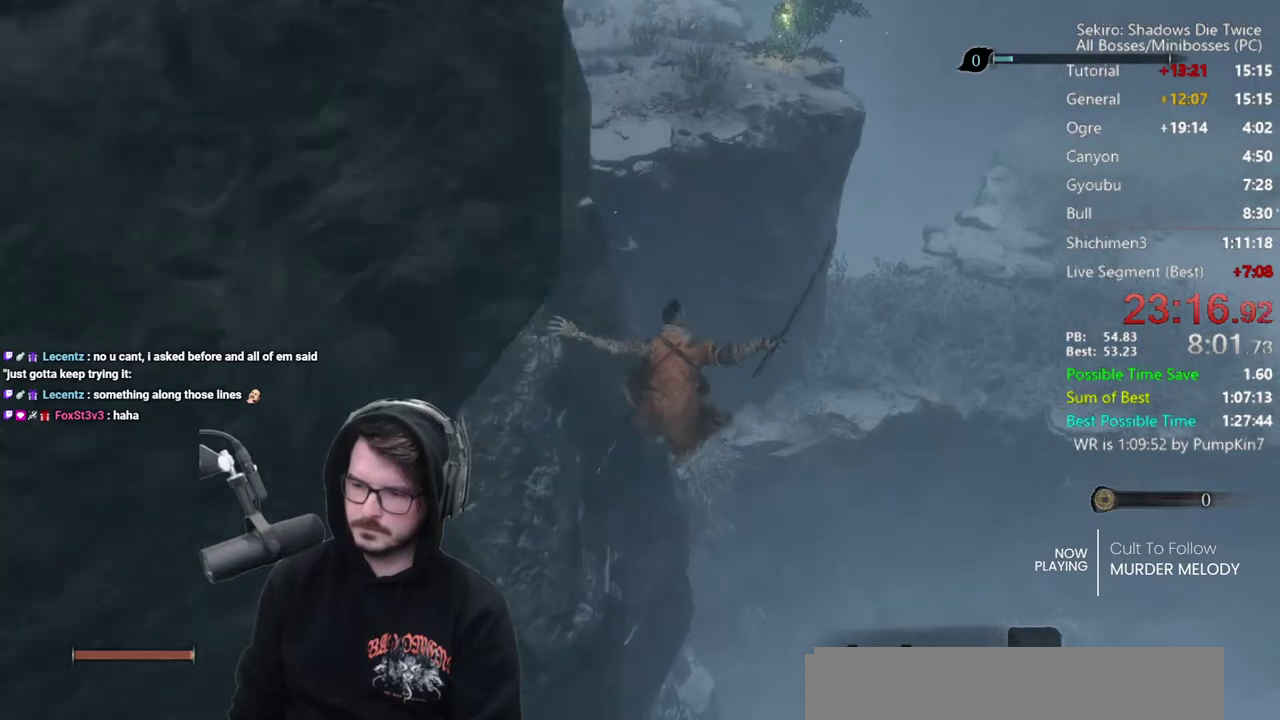
{"buttons": ["A"], "left_stick": "center", "right_stick": "center", "events": [[417, "A", "down"]]}
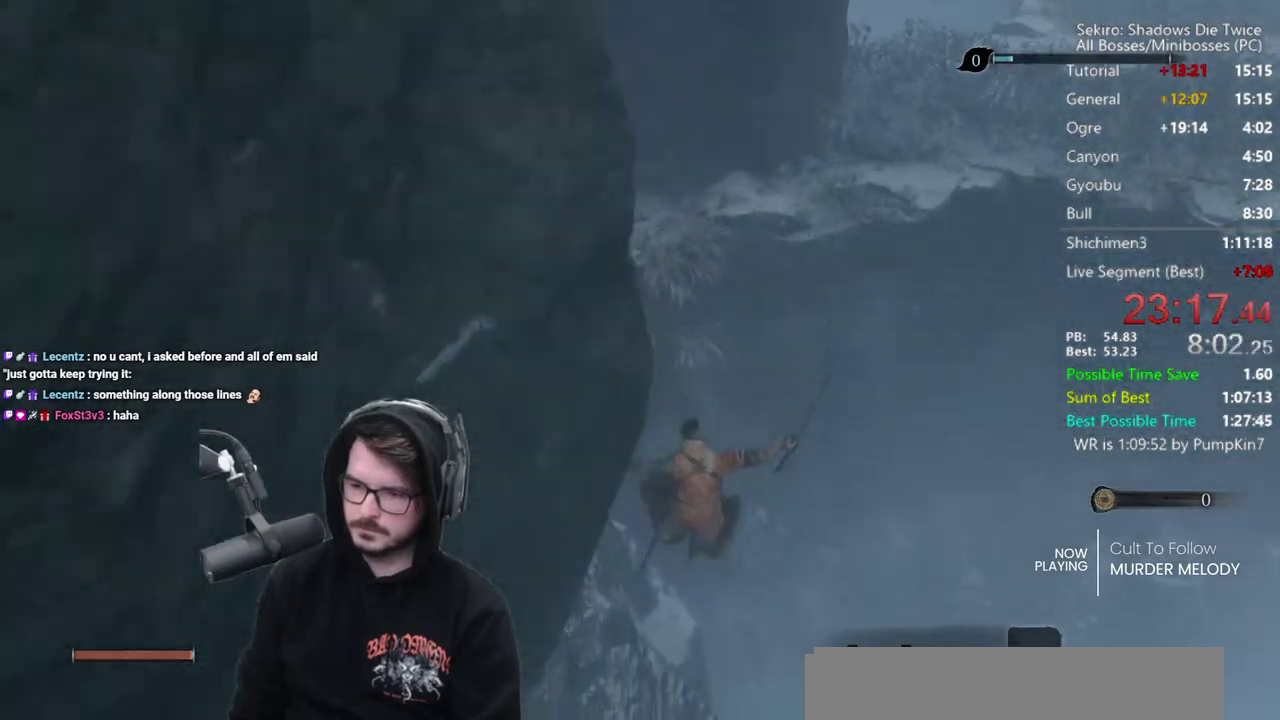
{"buttons": [], "left_stick": "center", "right_stick": "center", "events": [[17, "A", "up"], [150, "right_stick", "left"], [383, "right_stick", "center"]]}
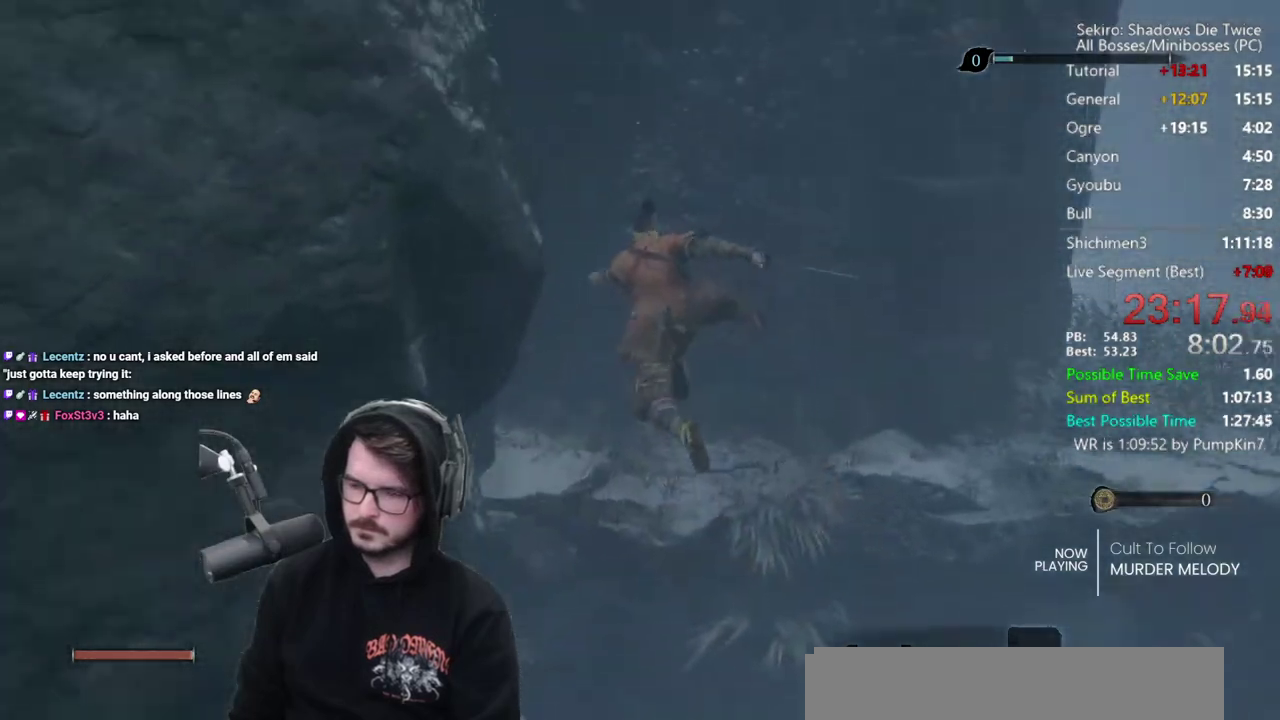
{"buttons": ["B"], "left_stick": "down-right", "right_stick": "center", "events": [[250, "left_stick", "down-right"], [317, "B", "down"]]}
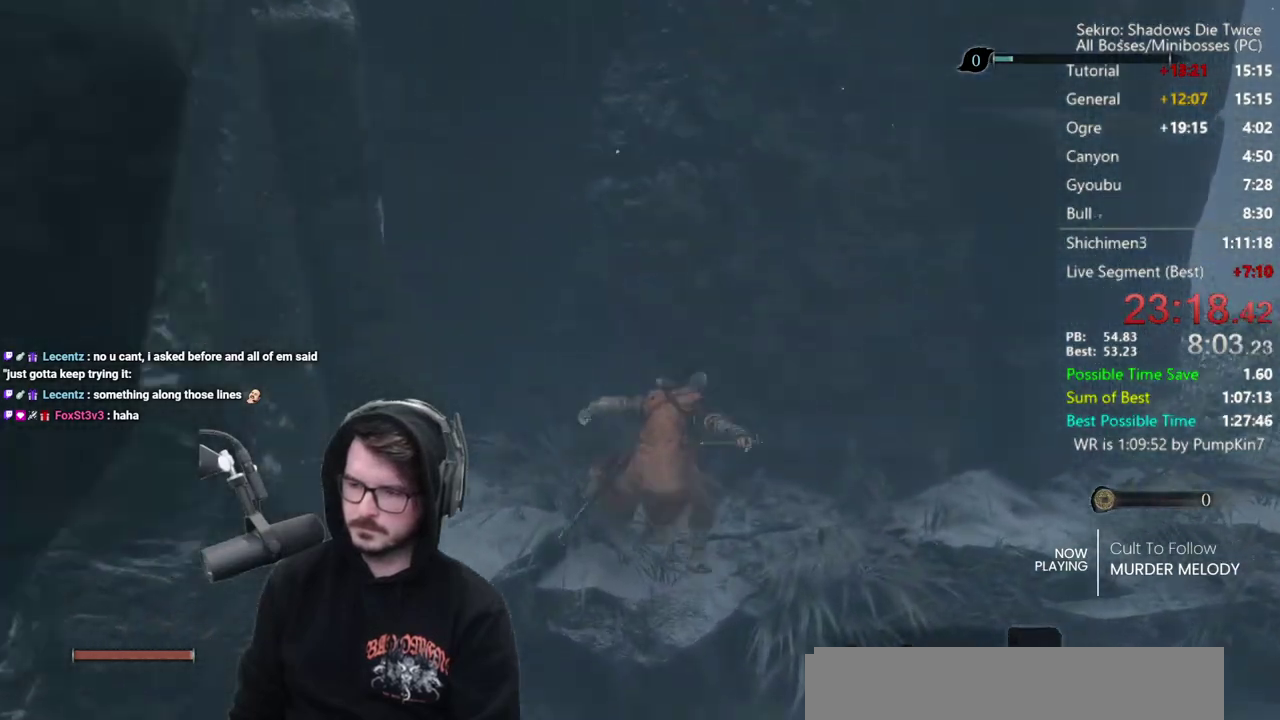
{"buttons": ["B"], "left_stick": "down-right", "right_stick": "center", "events": []}
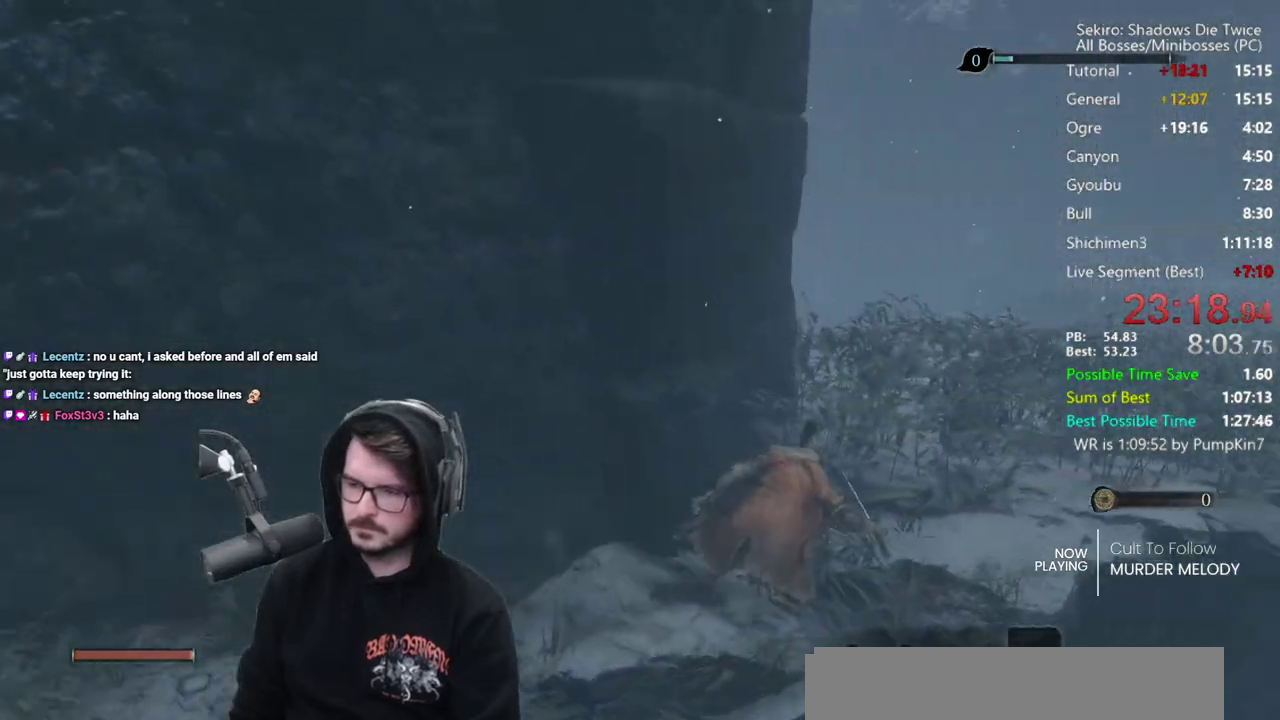
{"buttons": ["B"], "left_stick": "center", "right_stick": "left", "events": [[17, "left_stick", "right"], [83, "right_stick", "left"], [100, "left_stick", "center"]]}
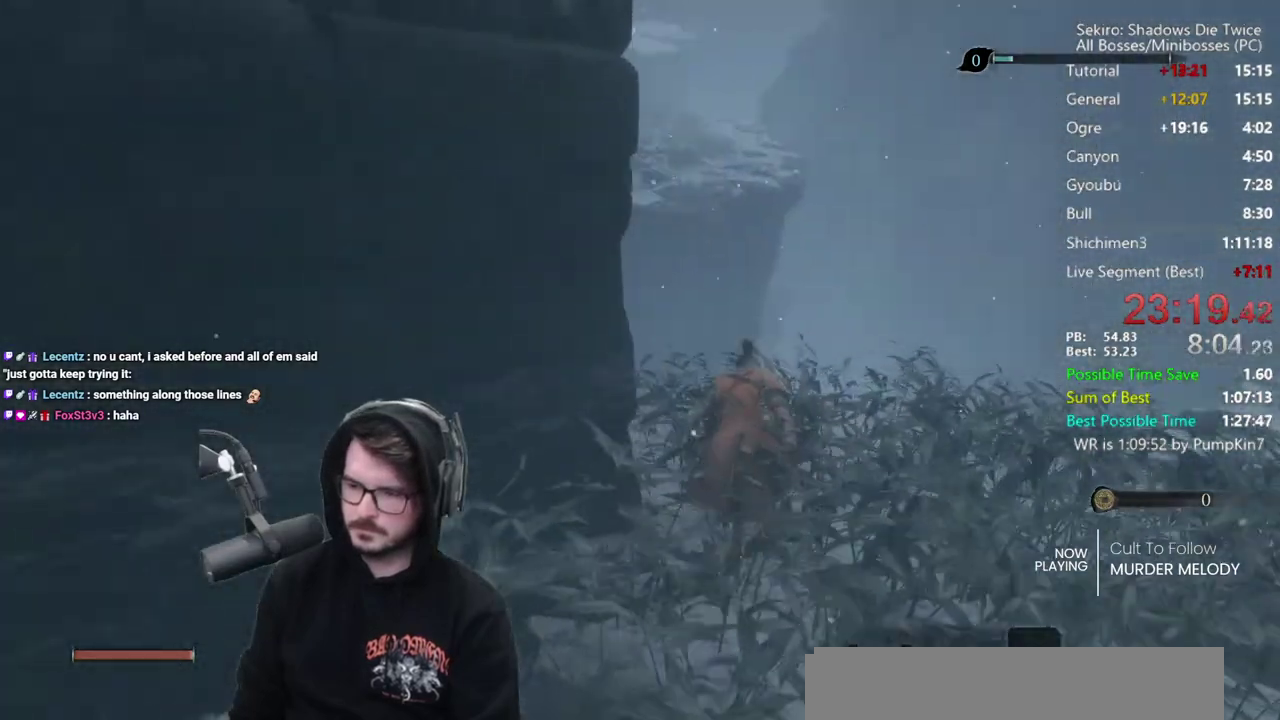
{"buttons": [], "left_stick": "center", "right_stick": "center", "events": [[117, "right_stick", "center"], [283, "A", "down"], [383, "A", "up"], [483, "B", "up"]]}
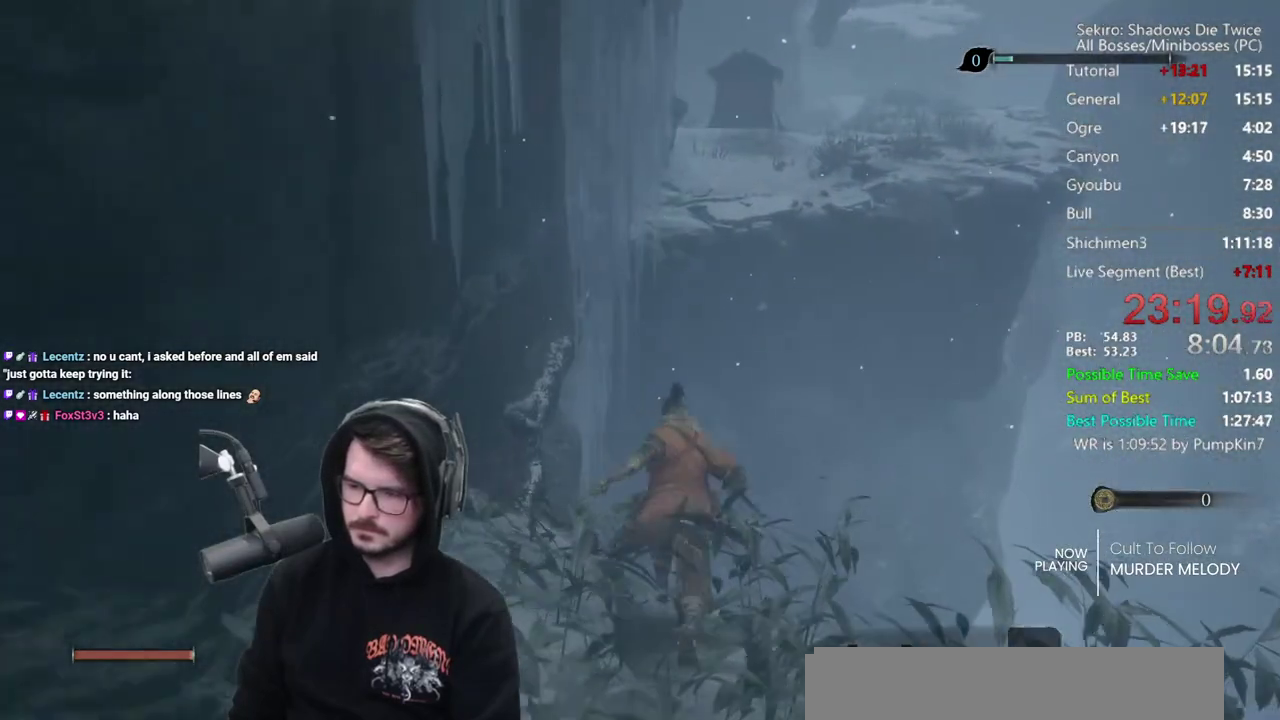
{"buttons": [], "left_stick": "center", "right_stick": "center", "events": [[50, "right_stick", "down"], [183, "right_stick", "center"]]}
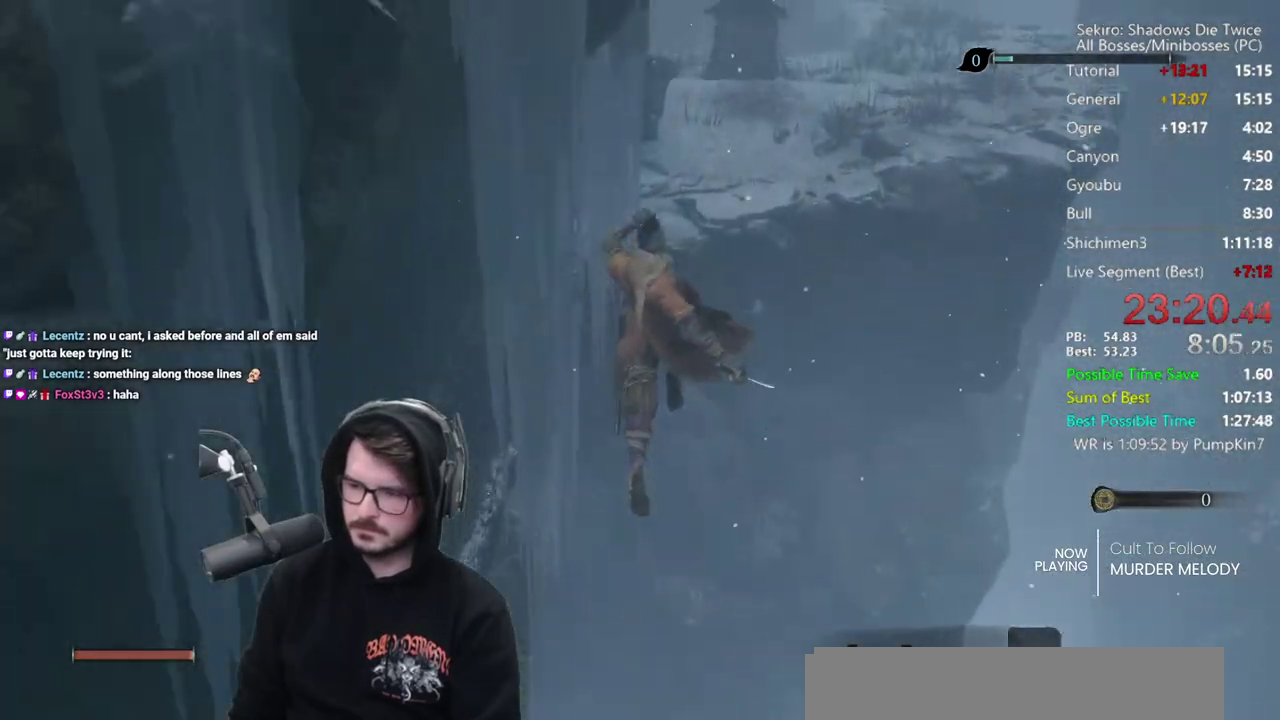
{"buttons": [], "left_stick": "center", "right_stick": "center", "events": [[250, "A", "down"], [417, "A", "up"]]}
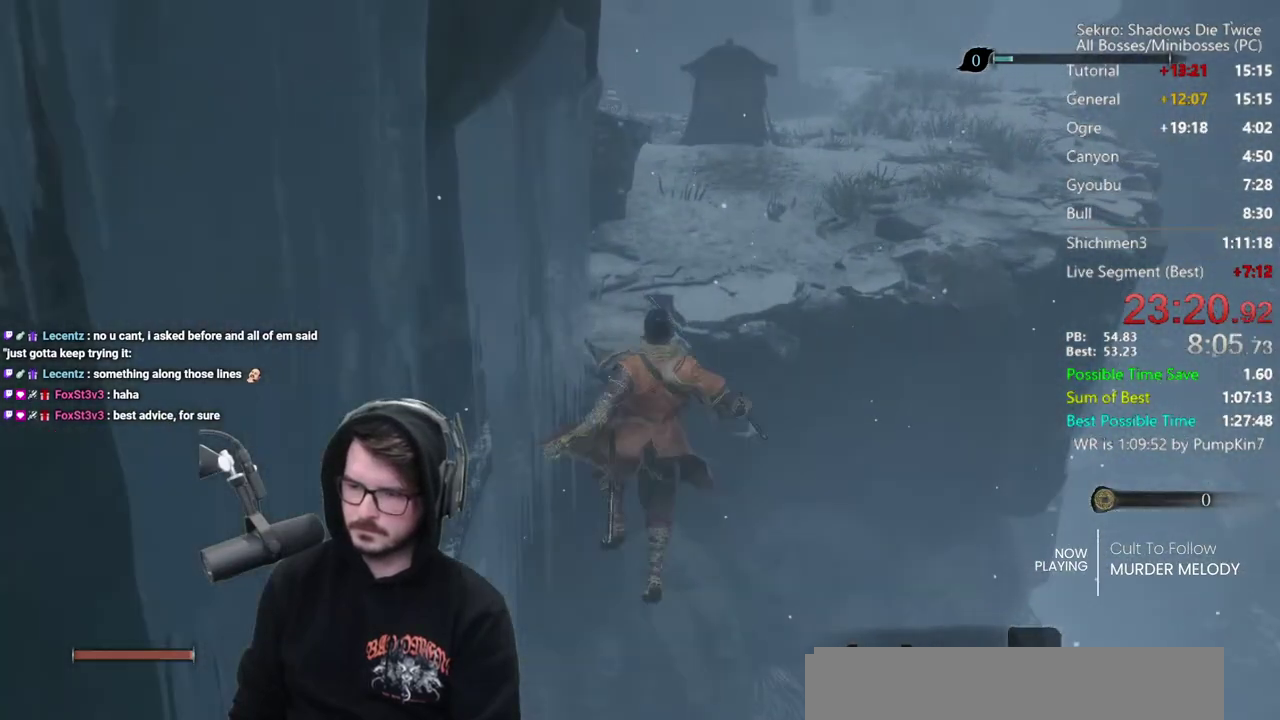
{"buttons": [], "left_stick": "center", "right_stick": "down-left", "events": [[83, "right_stick", "down-left"]]}
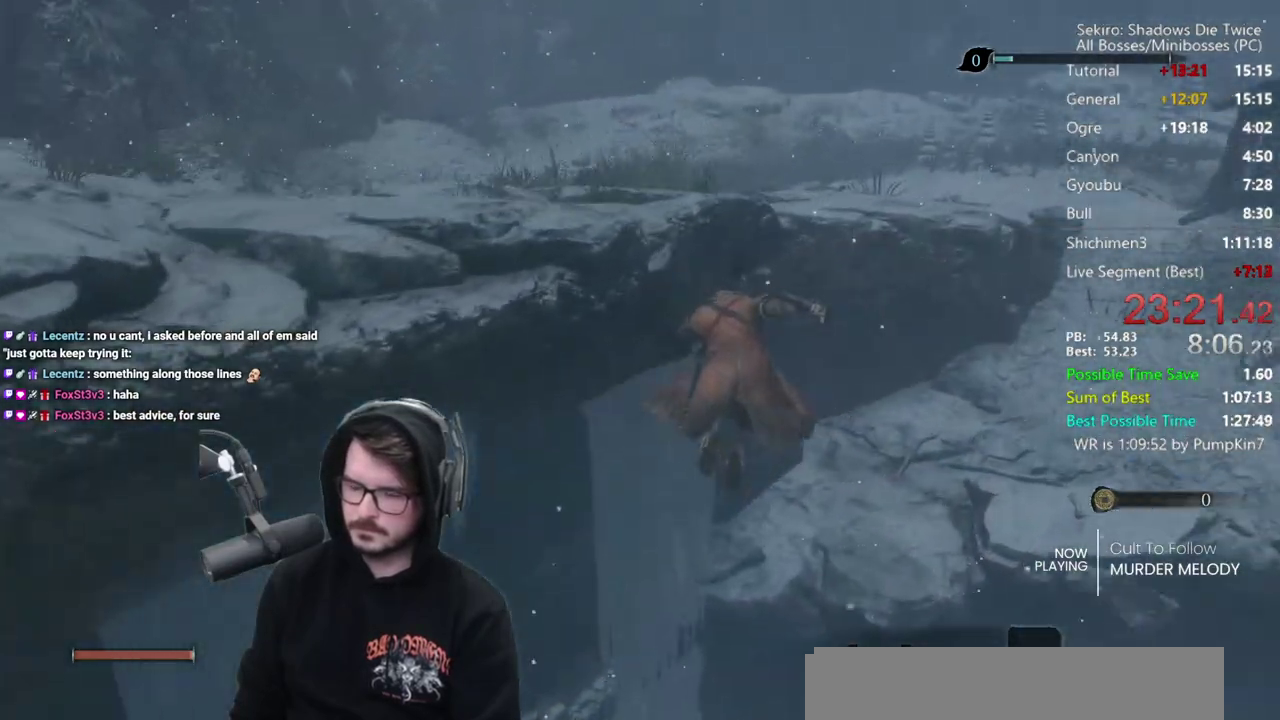
{"buttons": [], "left_stick": "down", "right_stick": "center", "events": [[283, "left_stick", "down"], [383, "right_stick", "center"]]}